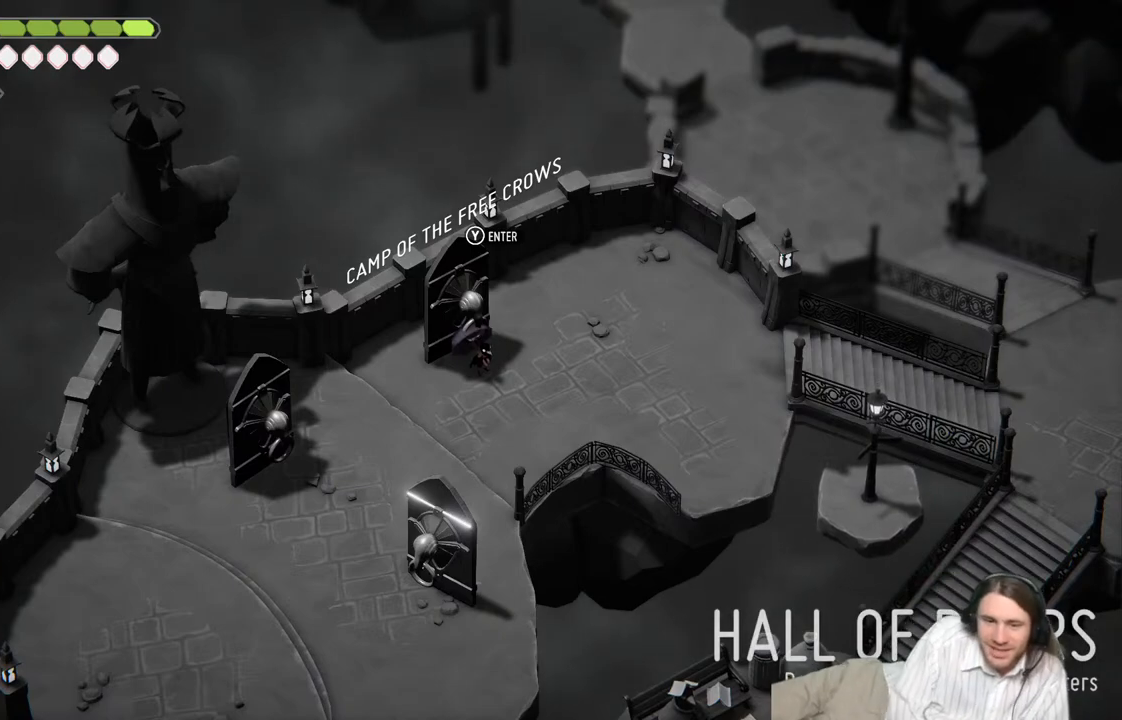
Gameplay with a controller (Xbox layout); each line is a JSON object with the inputs held at the frame after it. "events" lists button and stick changes between this image and that frame as [ms after this image, input, new state], when the widget could be followed in between.
{"buttons": [], "left_stick": "up-right", "right_stick": "center", "events": [[233, "left_stick", "up-right"]]}
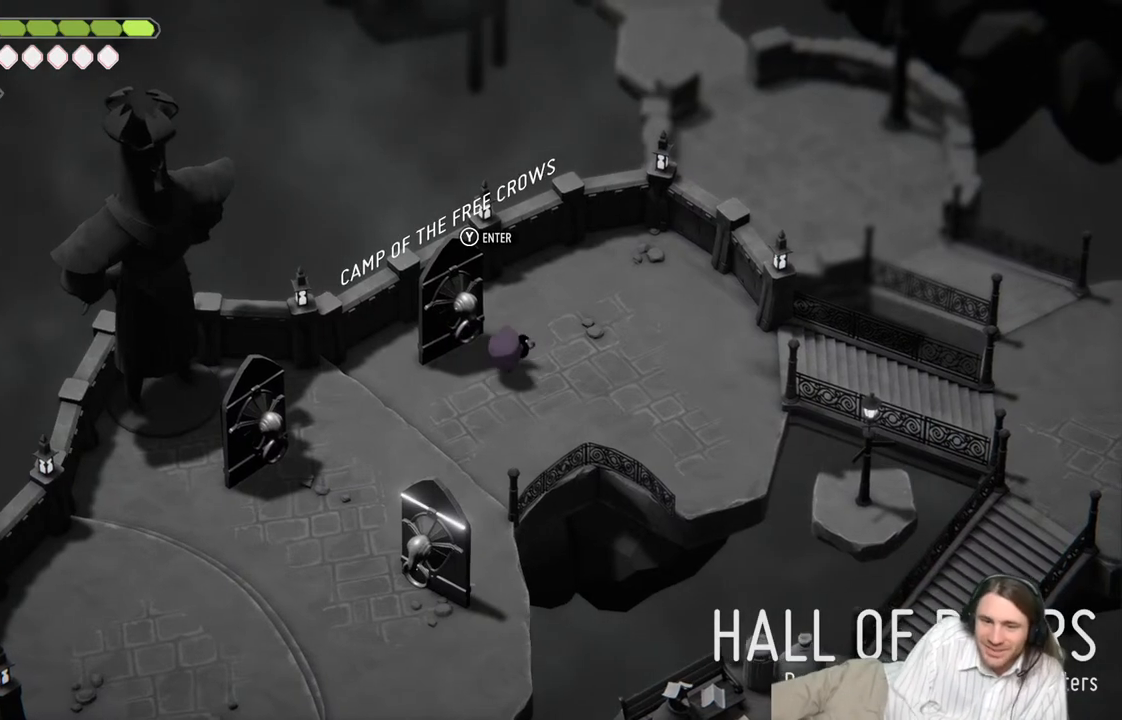
{"buttons": [], "left_stick": "right", "right_stick": "center", "events": [[300, "left_stick", "right"]]}
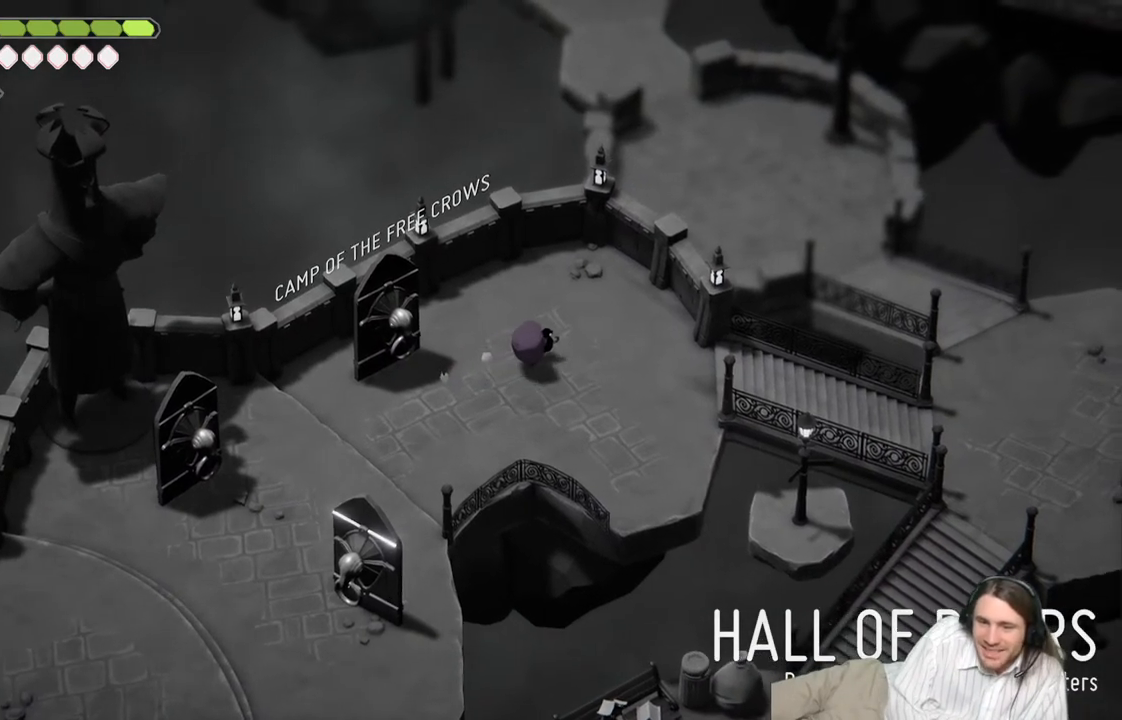
{"buttons": [], "left_stick": "right", "right_stick": "center", "events": []}
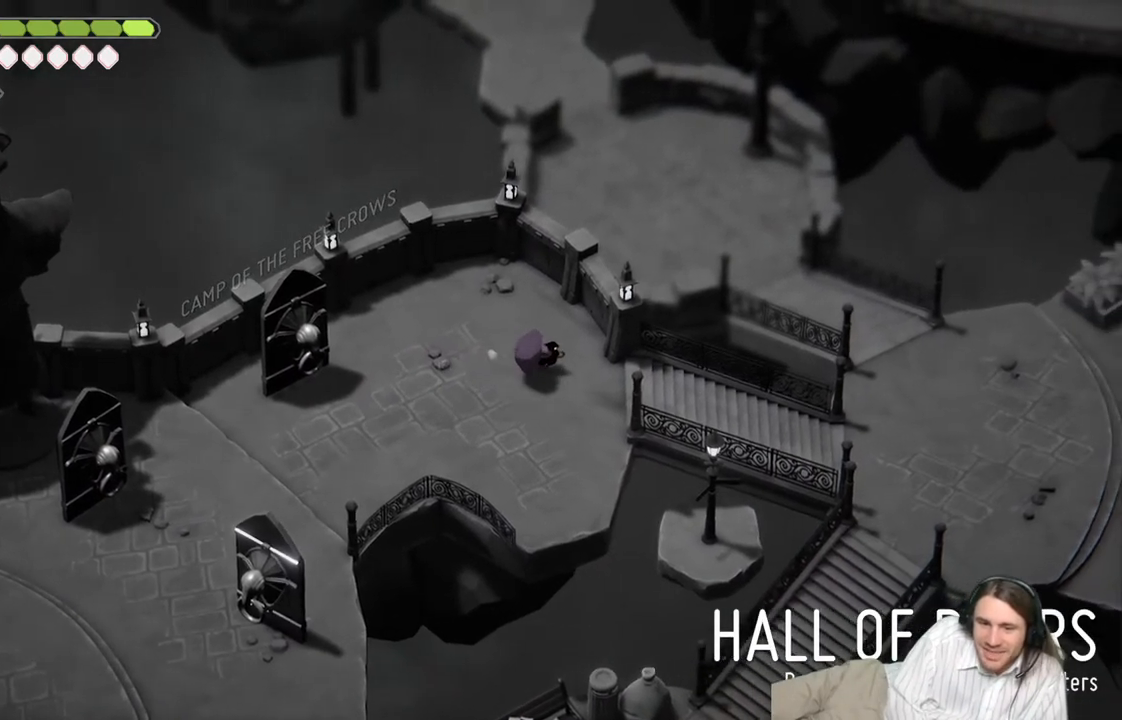
{"buttons": ["B"], "left_stick": "right", "right_stick": "center", "events": [[467, "B", "down"]]}
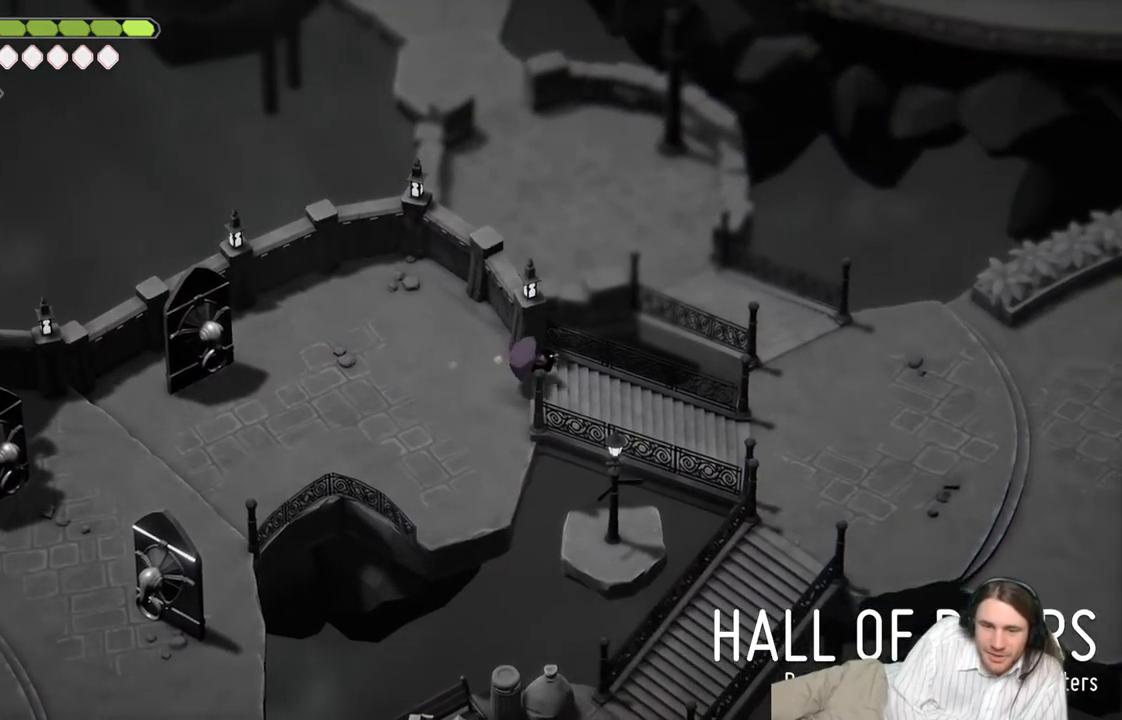
{"buttons": [], "left_stick": "right", "right_stick": "center", "events": [[117, "B", "up"]]}
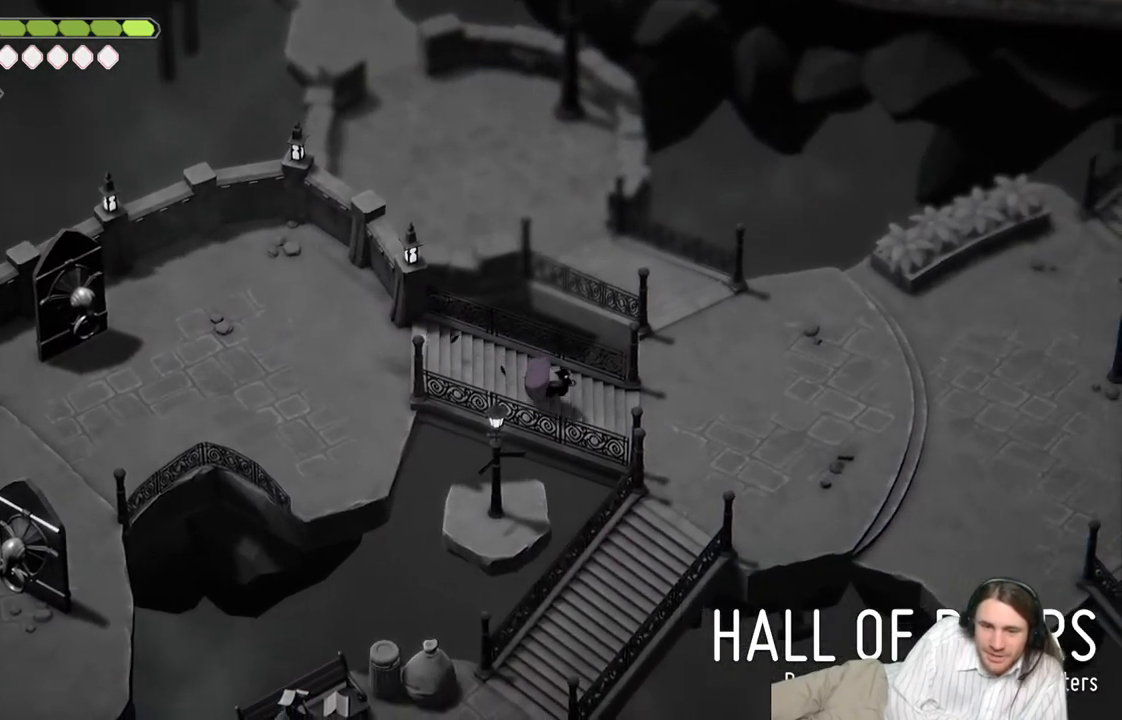
{"buttons": [], "left_stick": "right", "right_stick": "center", "events": [[283, "B", "down"], [433, "B", "up"]]}
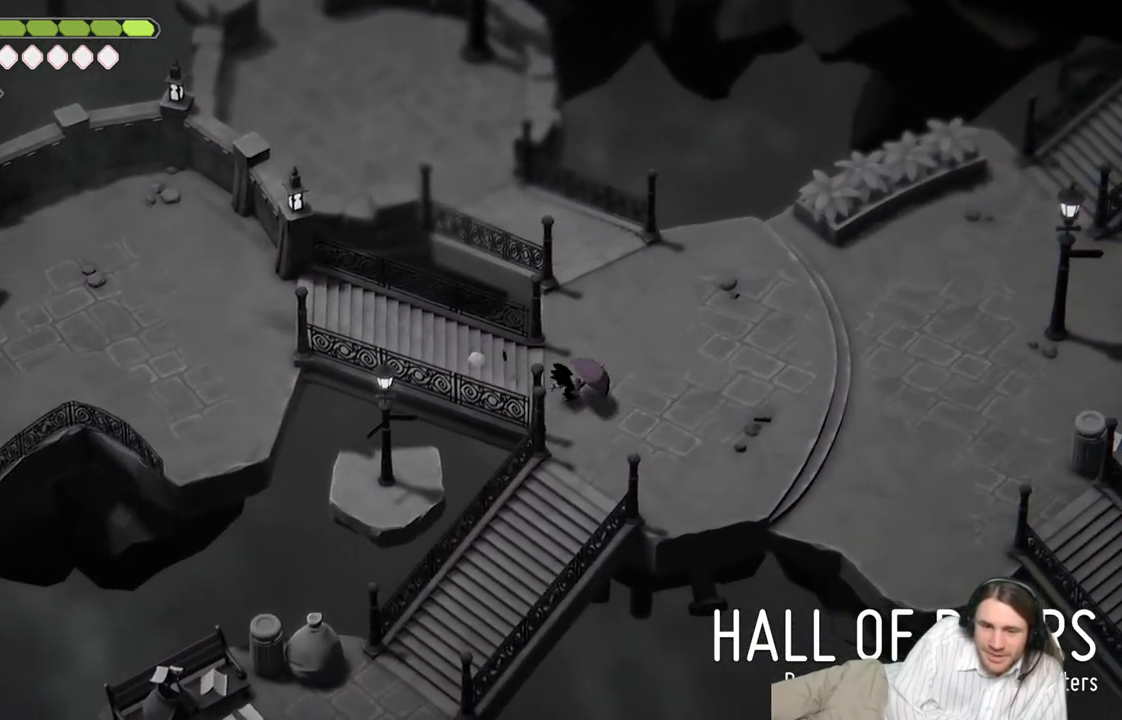
{"buttons": [], "left_stick": "up-right", "right_stick": "center", "events": [[483, "left_stick", "up-right"]]}
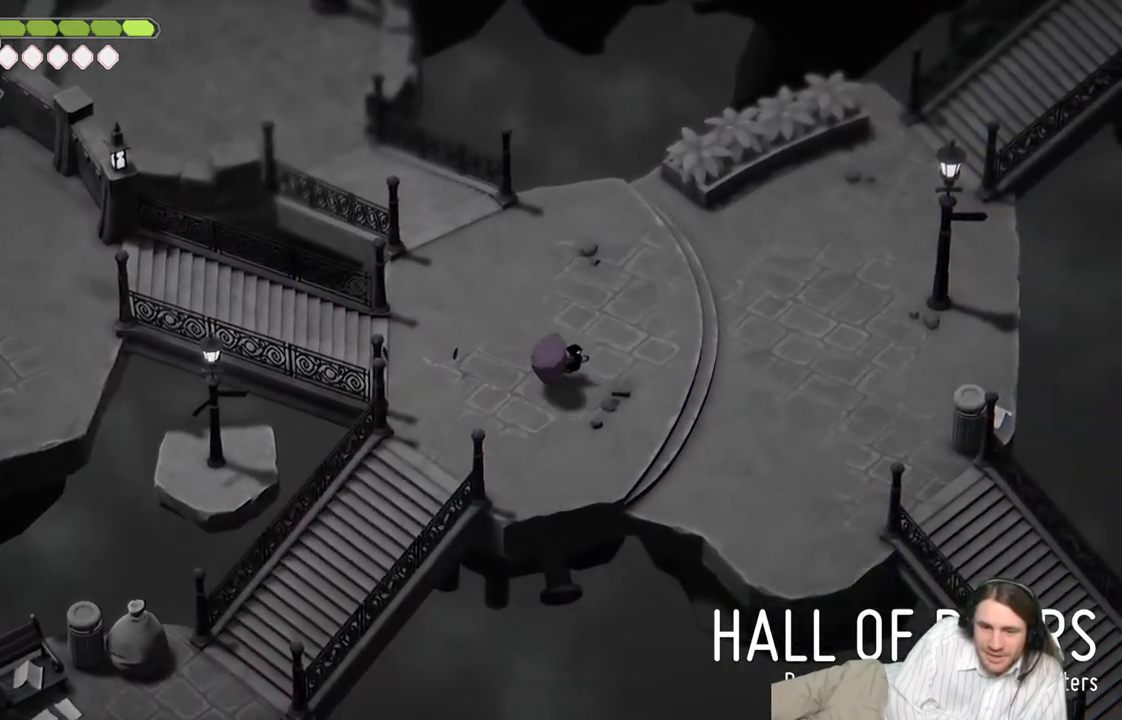
{"buttons": [], "left_stick": "up-right", "right_stick": "center", "events": []}
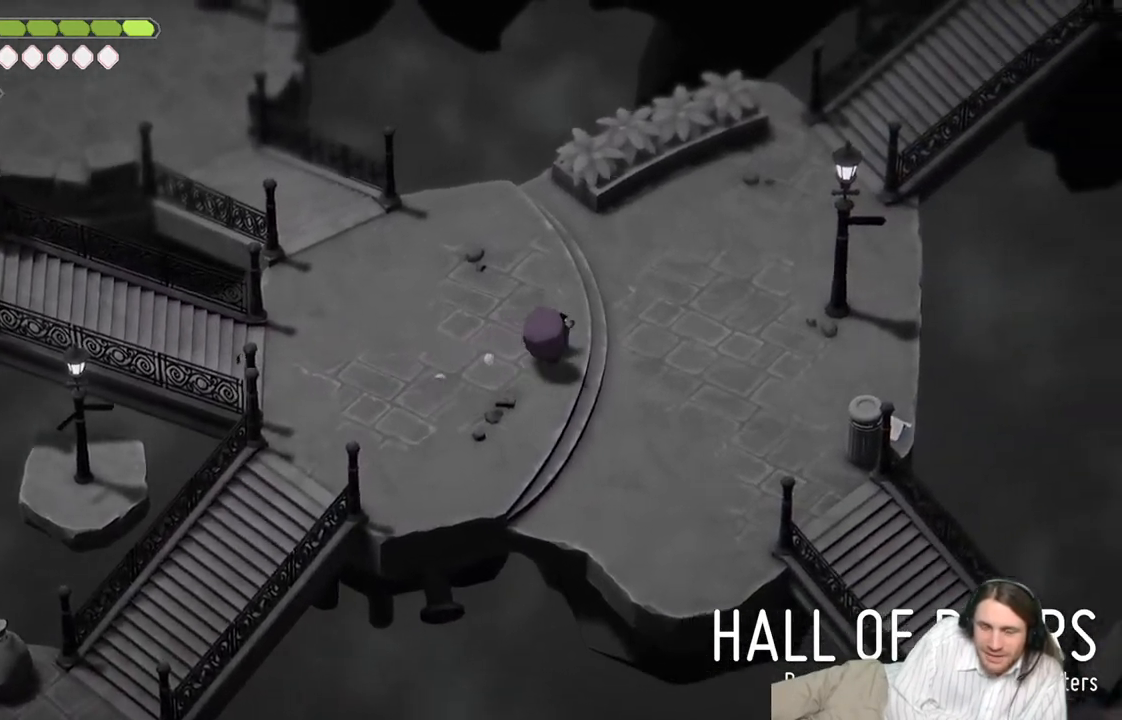
{"buttons": [], "left_stick": "up-right", "right_stick": "center", "events": []}
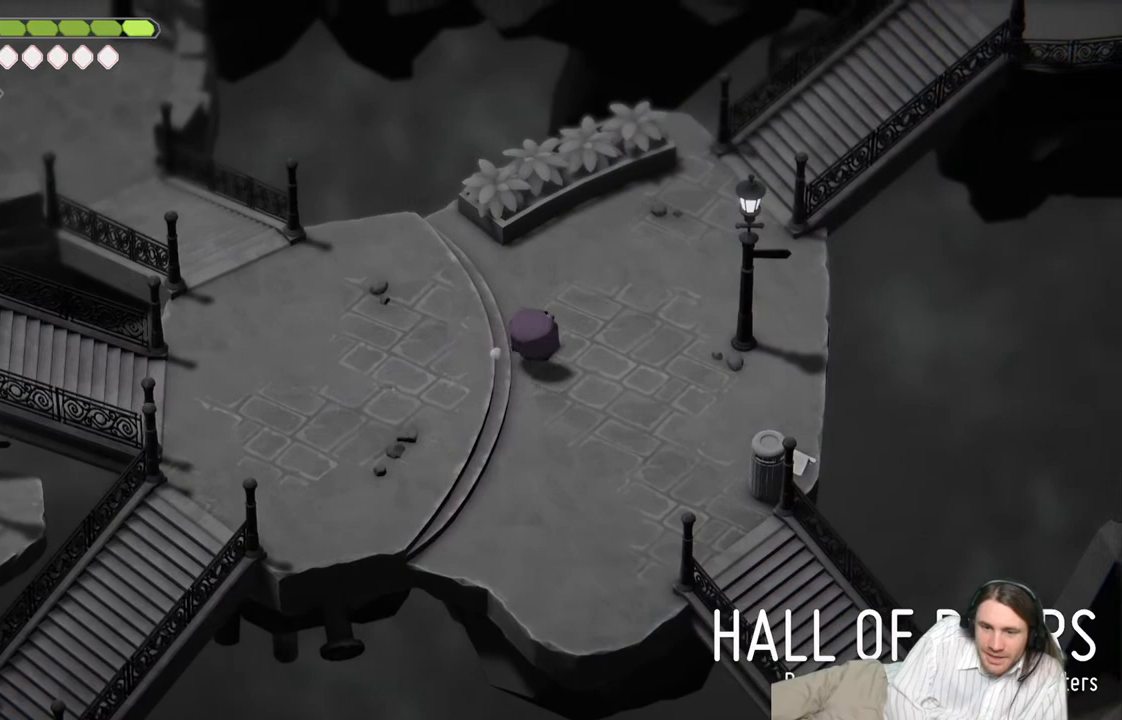
{"buttons": [], "left_stick": "up-right", "right_stick": "center", "events": []}
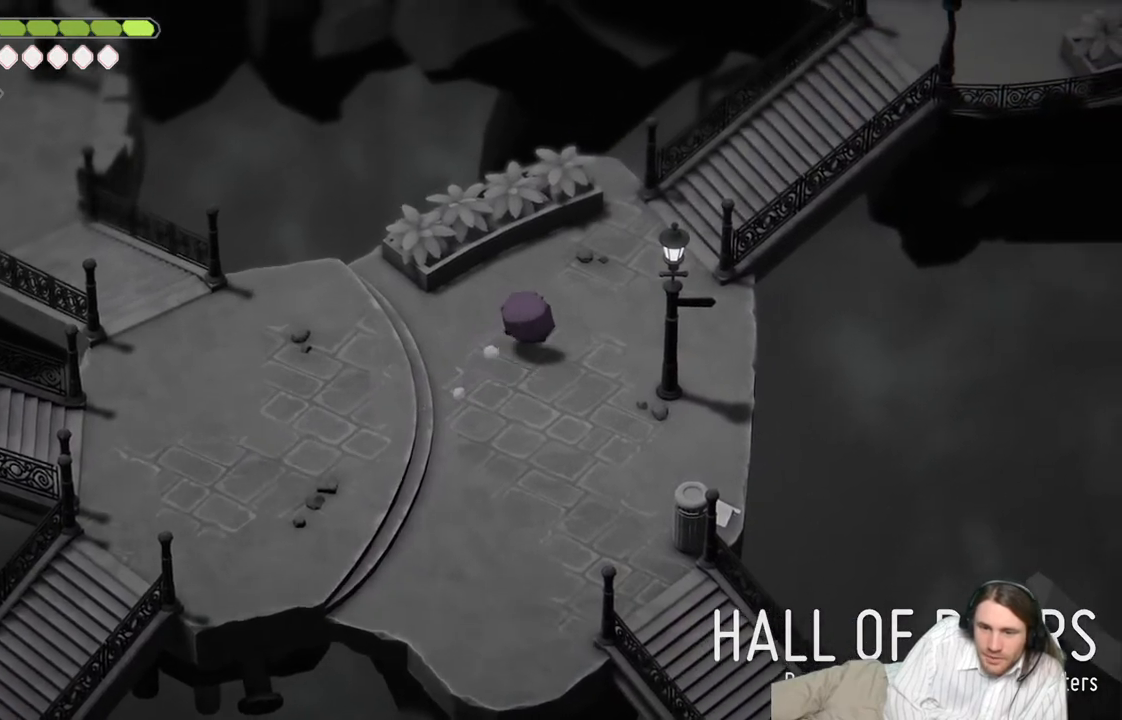
{"buttons": [], "left_stick": "up-right", "right_stick": "up-right", "events": [[317, "right_stick", "up-right"]]}
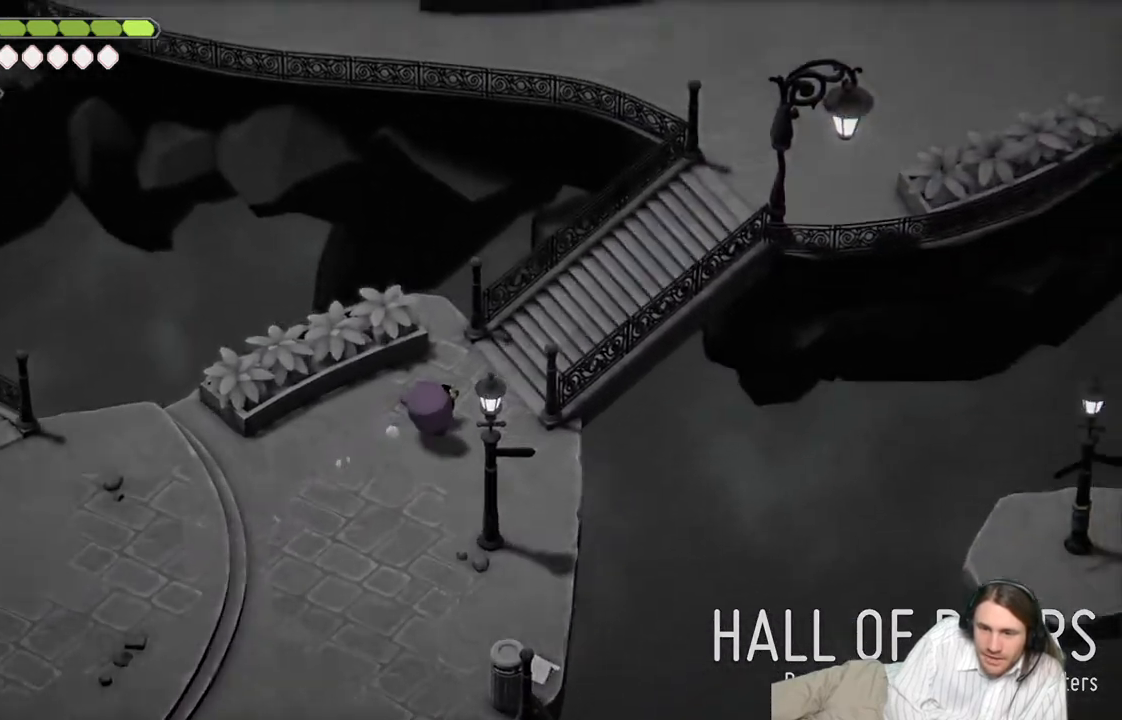
{"buttons": [], "left_stick": "up-right", "right_stick": "up-right", "events": []}
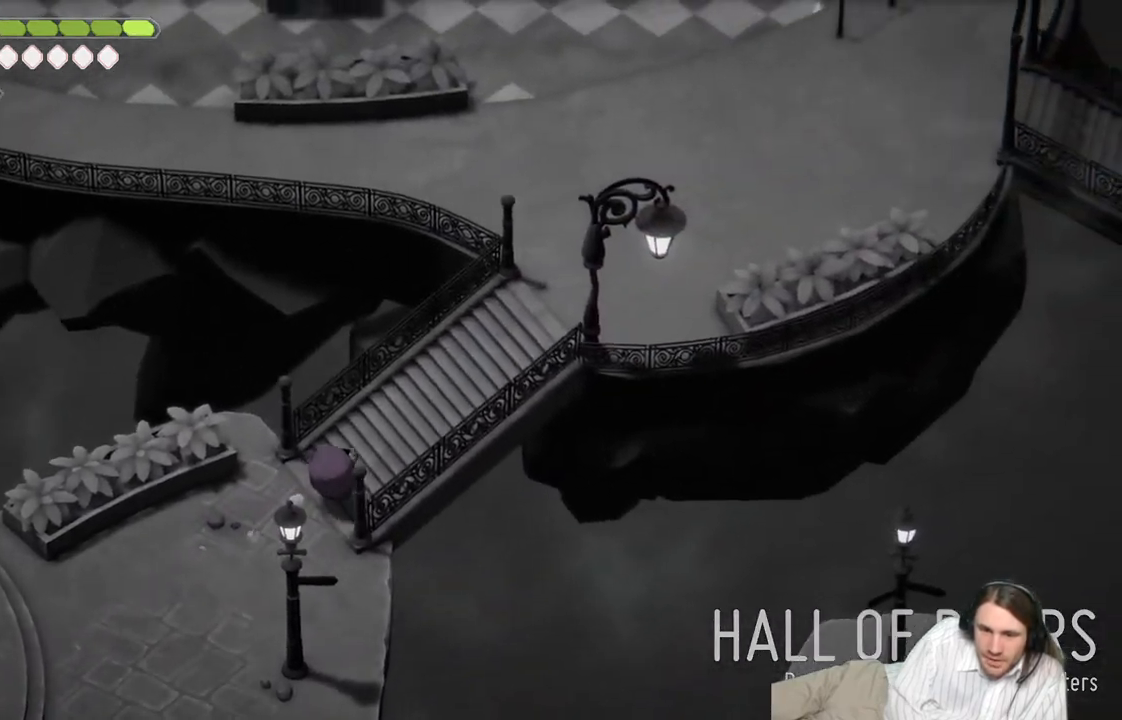
{"buttons": [], "left_stick": "up-right", "right_stick": "up-right", "events": [[50, "B", "down"], [233, "B", "up"]]}
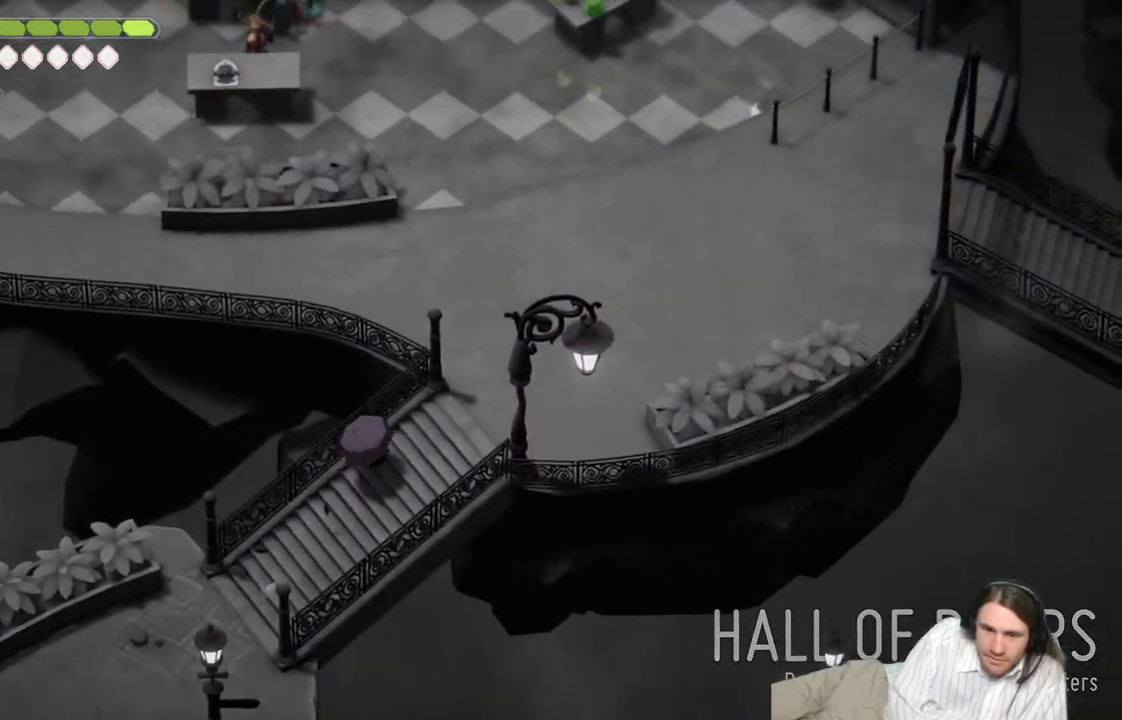
{"buttons": [], "left_stick": "up-right", "right_stick": "center", "events": [[33, "left_stick", "right"], [217, "left_stick", "up-right"], [267, "right_stick", "center"]]}
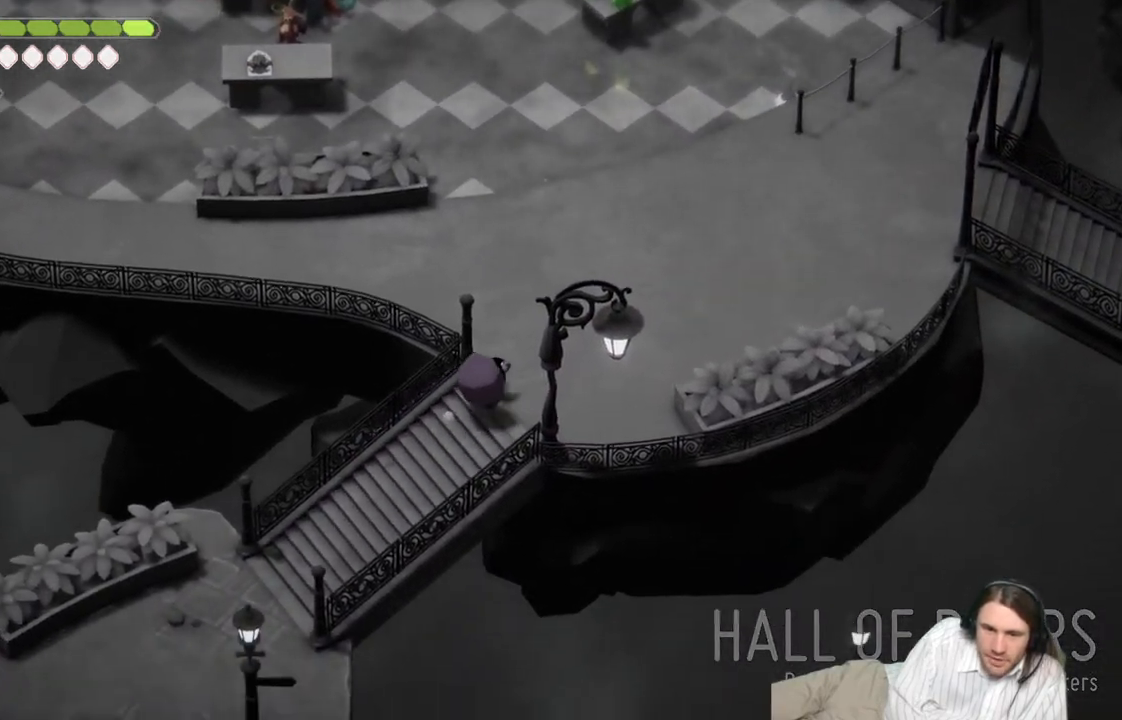
{"buttons": [], "left_stick": "up", "right_stick": "center", "events": [[67, "left_stick", "up"], [233, "B", "down"], [417, "B", "up"]]}
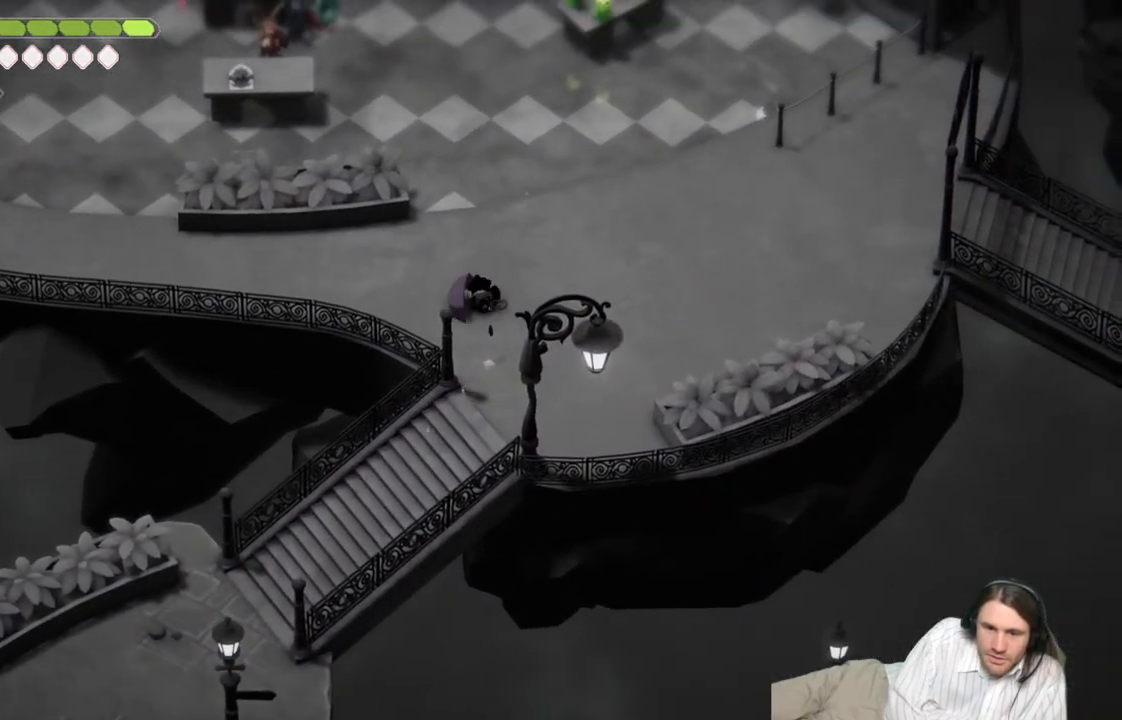
{"buttons": [], "left_stick": "up", "right_stick": "center", "events": []}
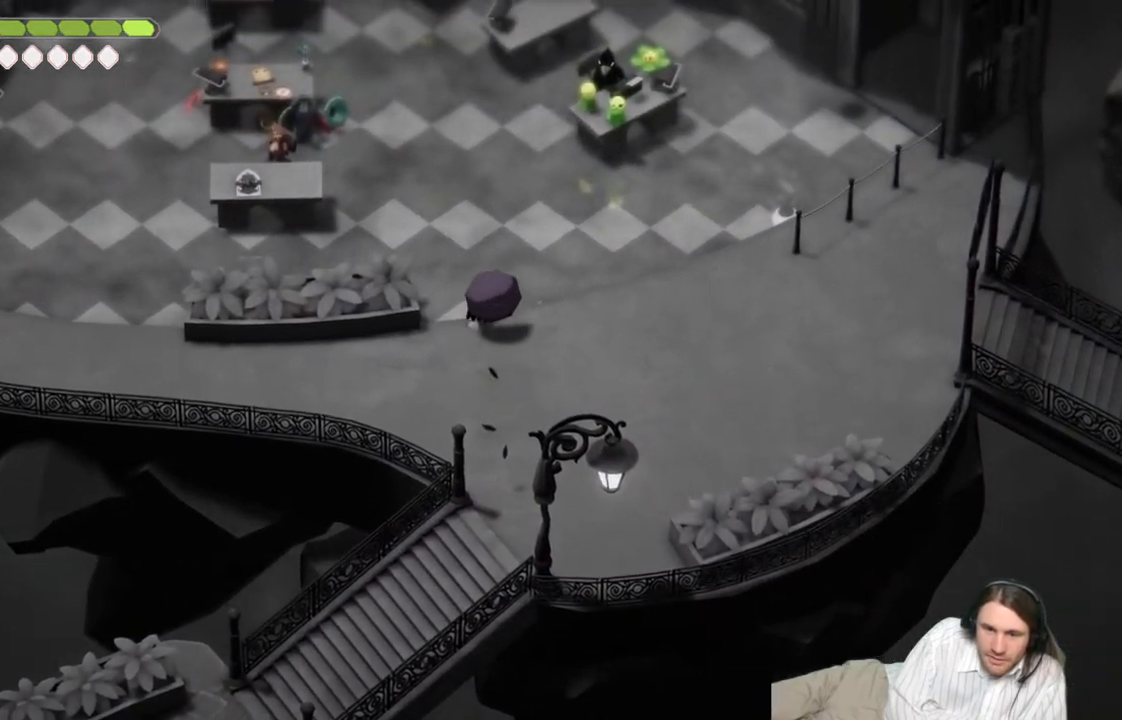
{"buttons": ["B"], "left_stick": "up", "right_stick": "center", "events": [[417, "B", "down"]]}
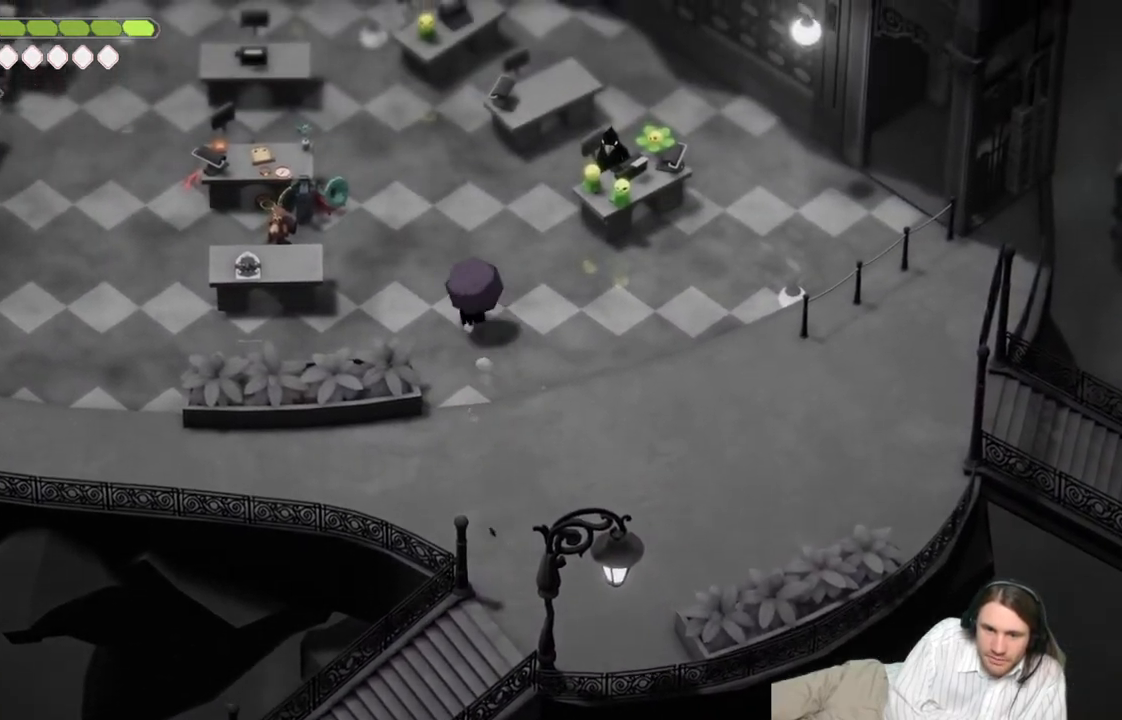
{"buttons": [], "left_stick": "up", "right_stick": "center", "events": [[100, "B", "up"]]}
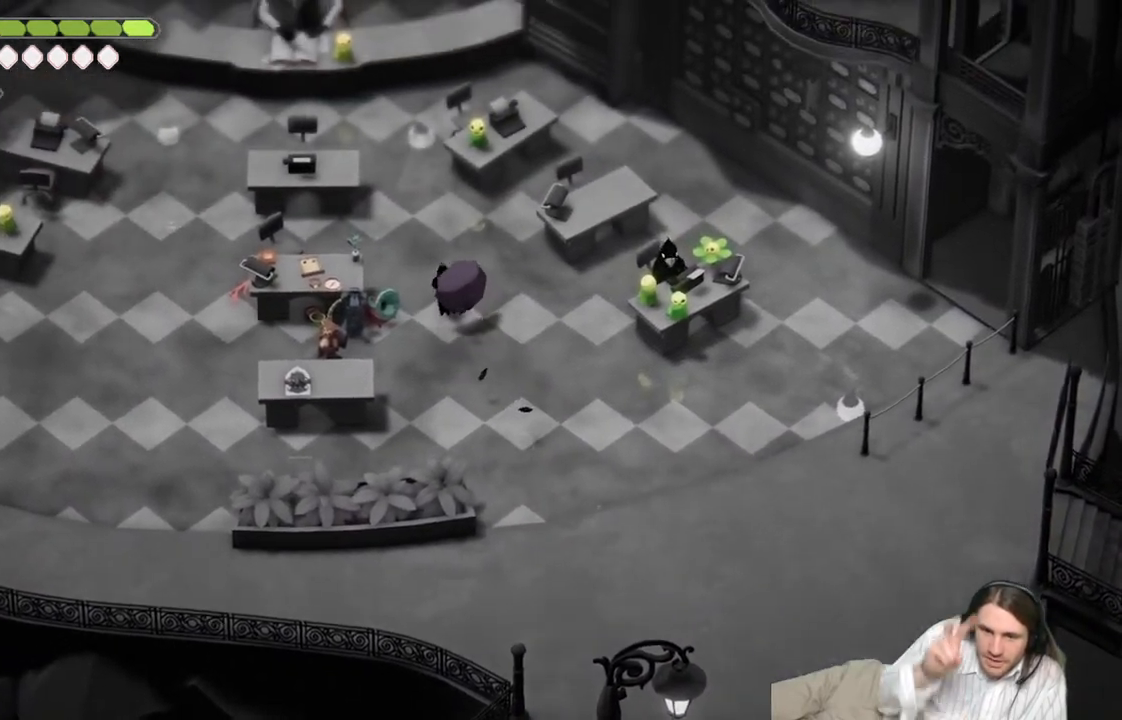
{"buttons": [], "left_stick": "up", "right_stick": "center", "events": []}
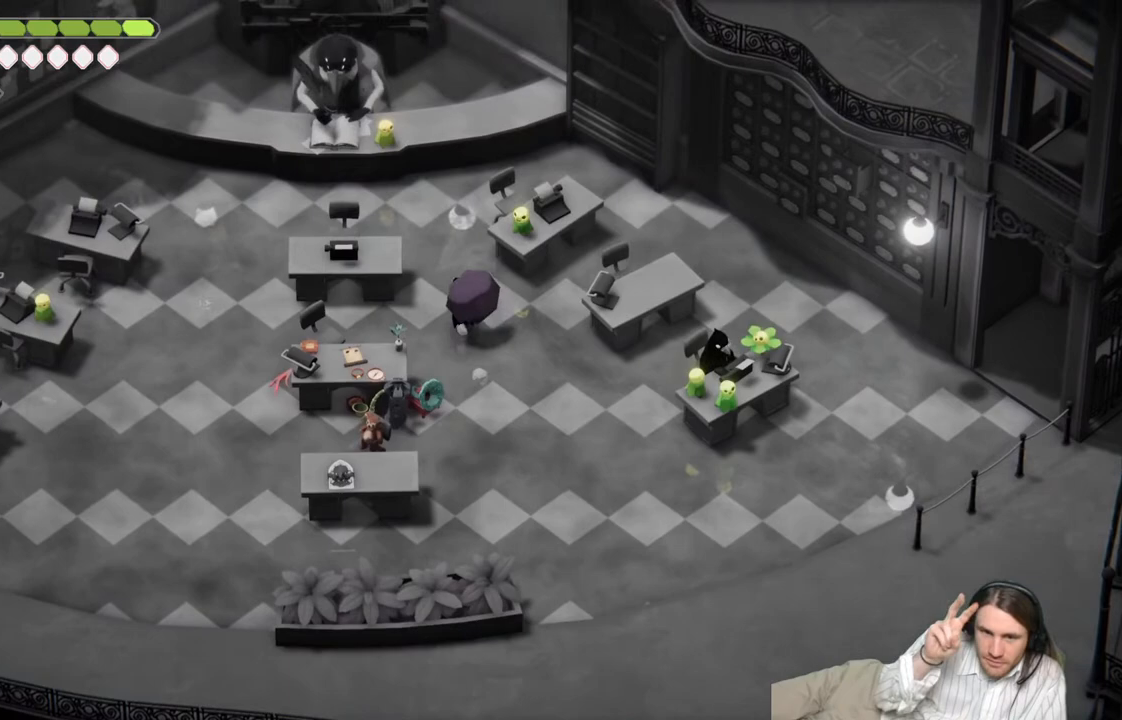
{"buttons": [], "left_stick": "up", "right_stick": "center", "events": []}
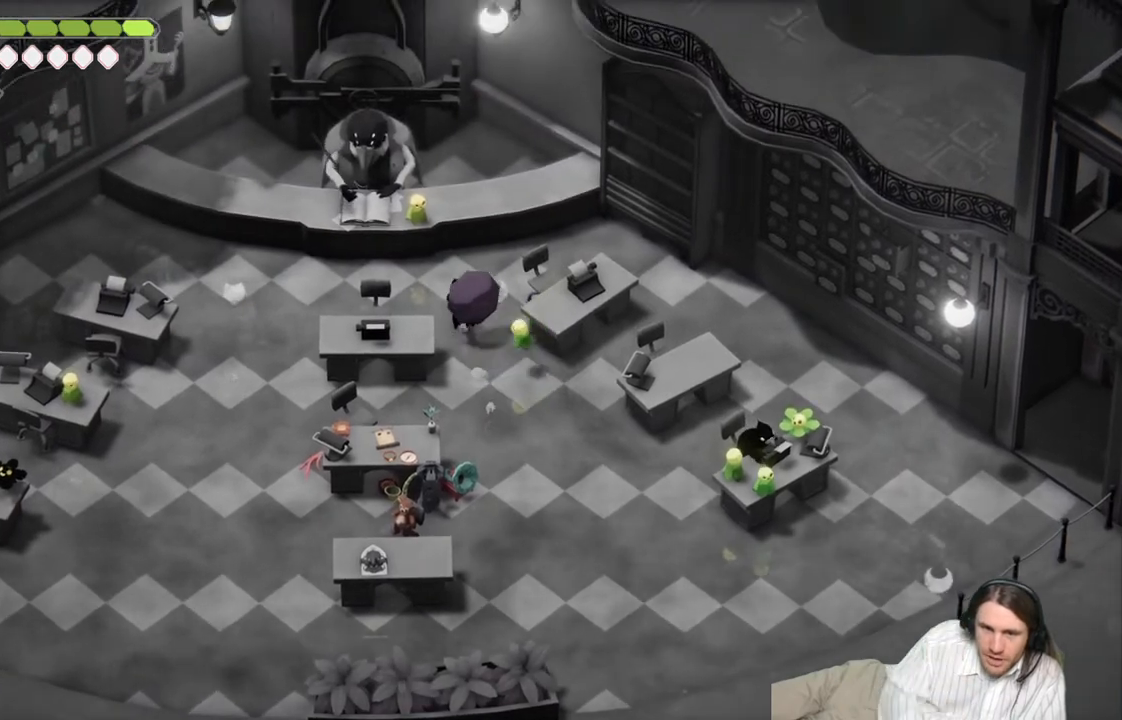
{"buttons": [], "left_stick": "down-right", "right_stick": "center", "events": [[283, "left_stick", "right"], [350, "left_stick", "down-right"]]}
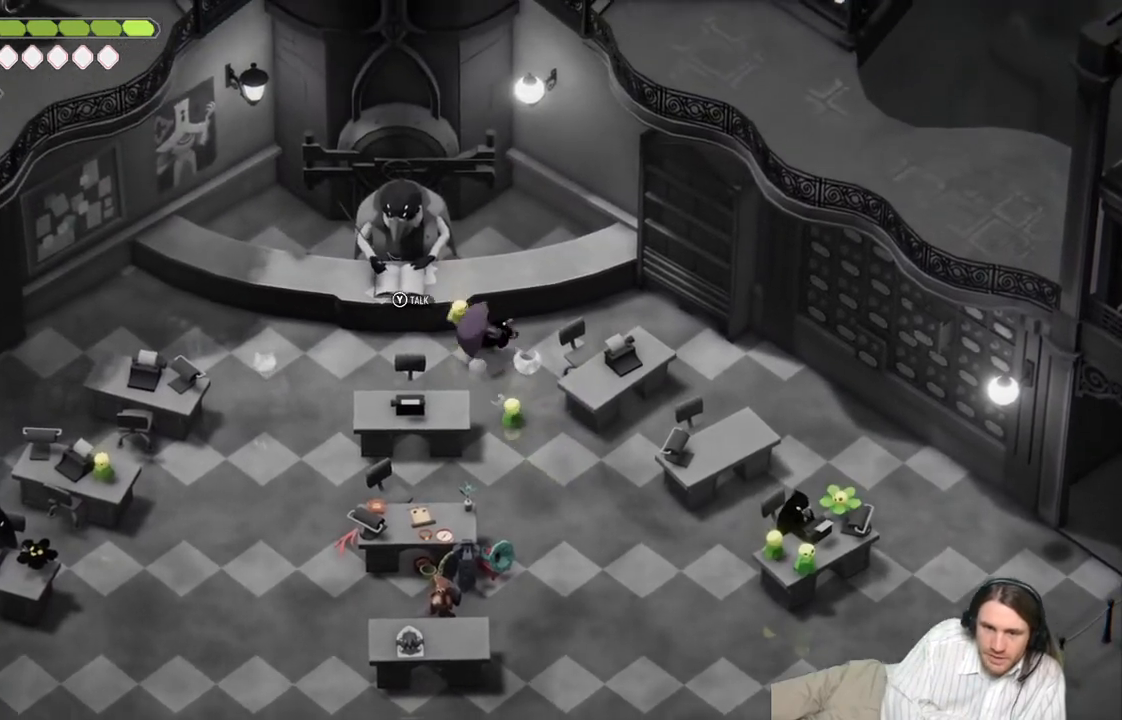
{"buttons": [], "left_stick": "center", "right_stick": "center", "events": [[17, "left_stick", "center"]]}
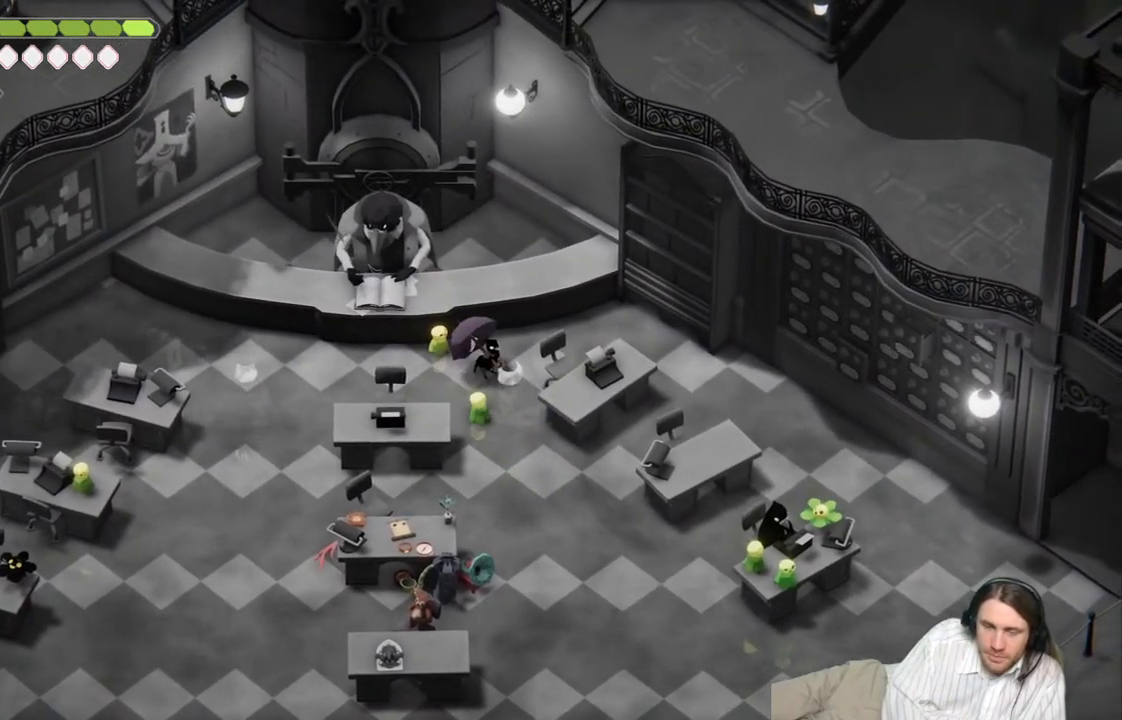
{"buttons": [], "left_stick": "left", "right_stick": "center", "events": [[333, "left_stick", "left"]]}